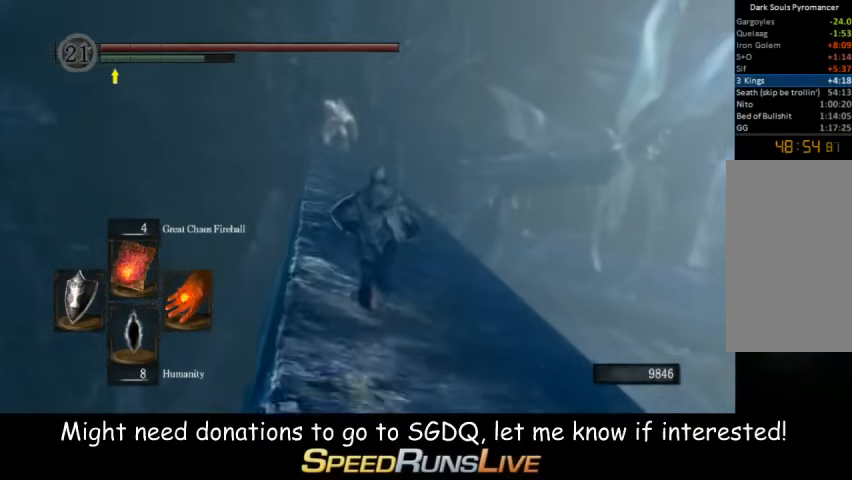
Gameplay with a controller (Xbox layout); each line is a JSON object with the inputs held at the frame after it. "button_events" lists button changes between this image and that frame as [ms after this image, input, new state], when the widget could be followed in between (sticks are given only as held states). Not read: L3 R3.
{"buttons": ["B"], "left_stick": "up", "right_stick": "center", "button_events": []}
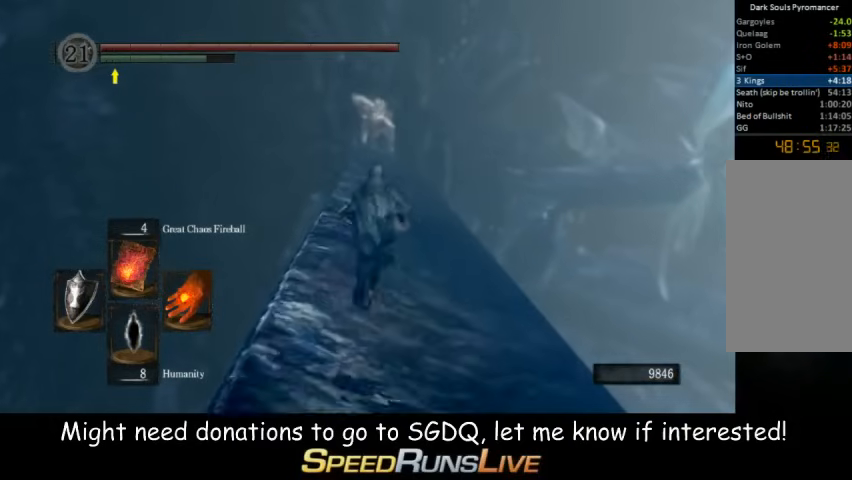
{"buttons": ["B", "L1"], "left_stick": "up", "right_stick": "center", "button_events": [[133, "L1", "down"]]}
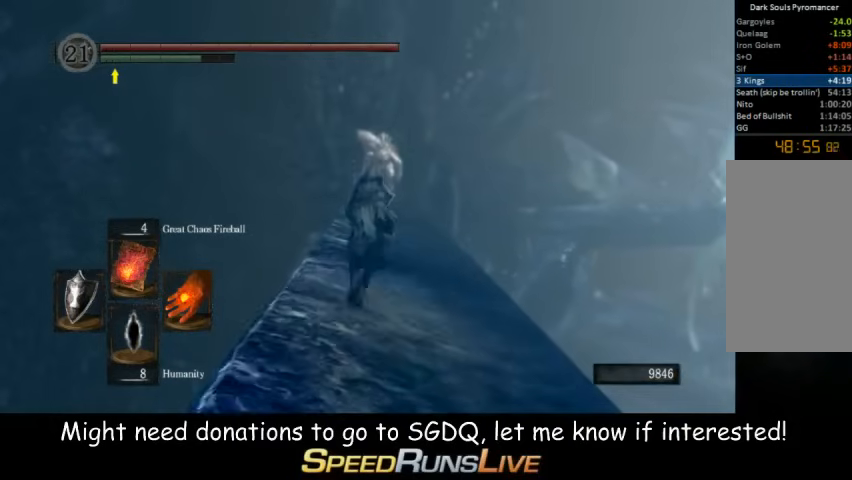
{"buttons": ["B", "L1"], "left_stick": "up", "right_stick": "center", "button_events": []}
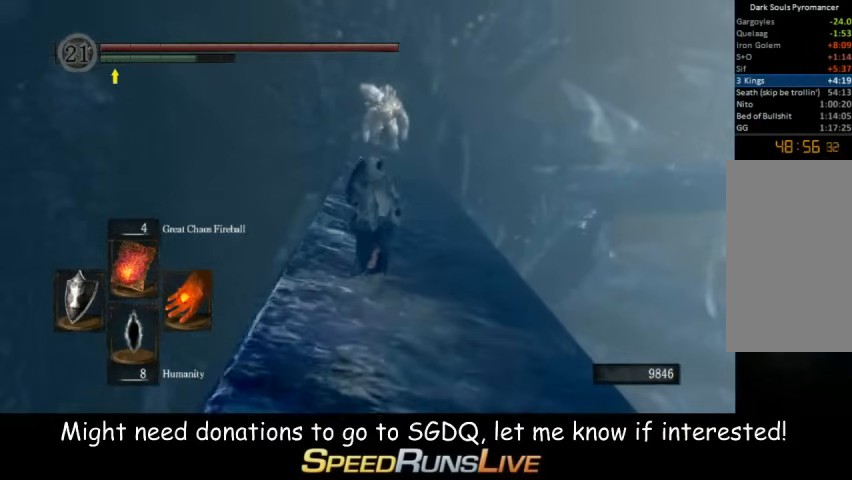
{"buttons": ["B", "L1"], "left_stick": "up", "right_stick": "center", "button_events": []}
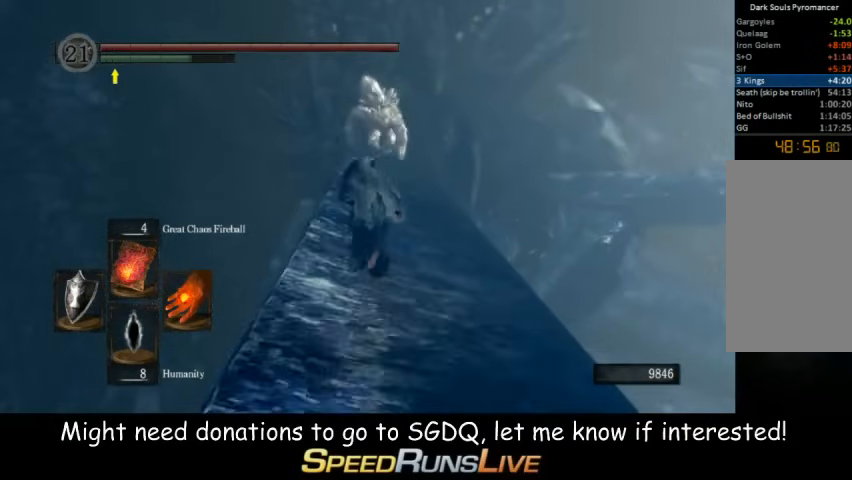
{"buttons": ["B", "L1"], "left_stick": "up", "right_stick": "center", "button_events": []}
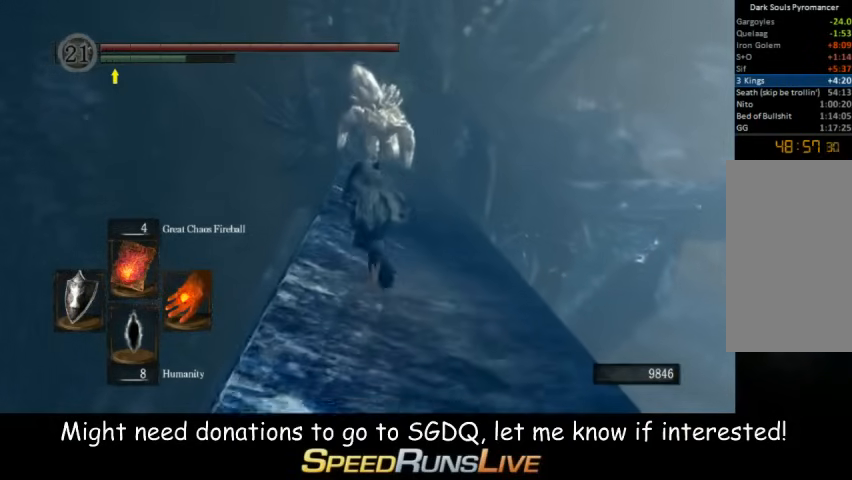
{"buttons": ["B", "L1"], "left_stick": "up", "right_stick": "center", "button_events": []}
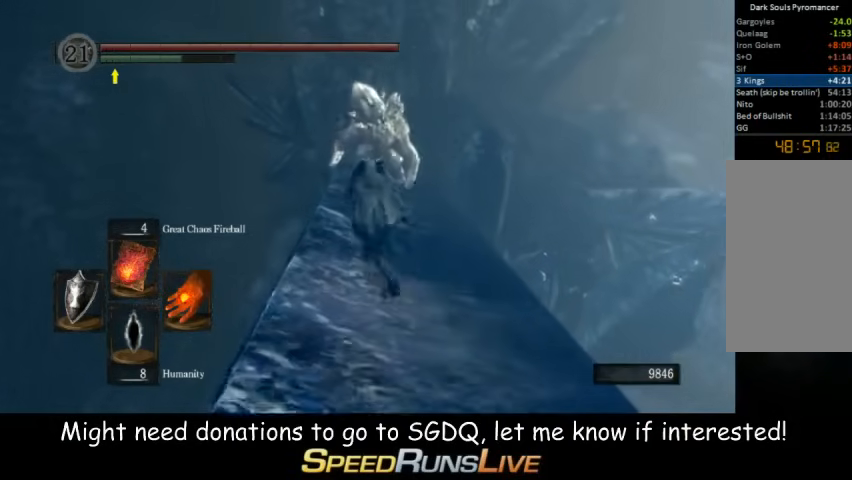
{"buttons": ["B", "L1"], "left_stick": "up", "right_stick": "center", "button_events": []}
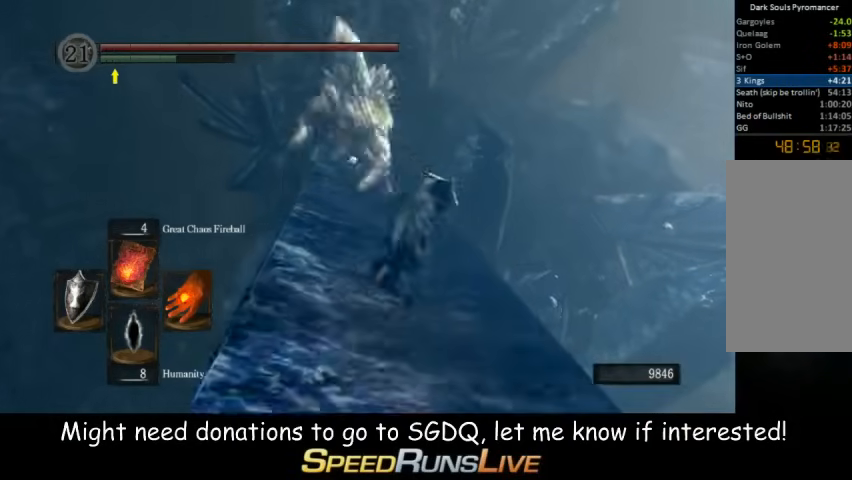
{"buttons": ["B", "L1"], "left_stick": "up-left", "right_stick": "center", "button_events": []}
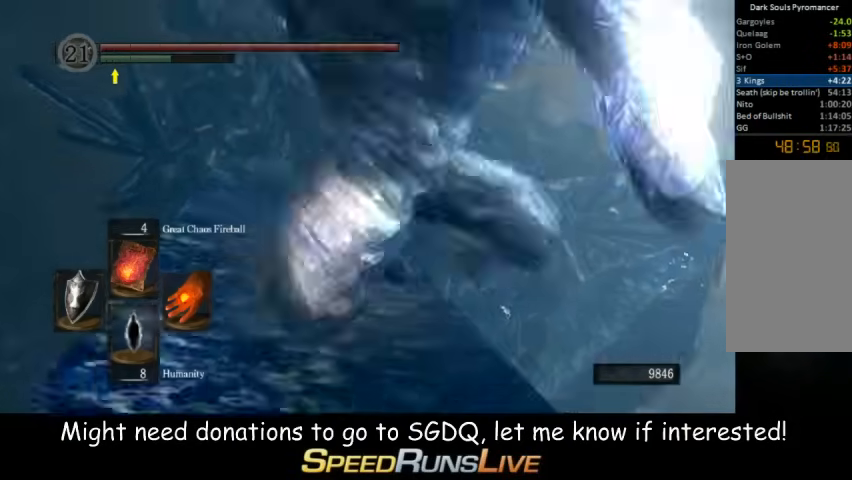
{"buttons": ["B"], "left_stick": "up", "right_stick": "center", "button_events": [[433, "L1", "up"]]}
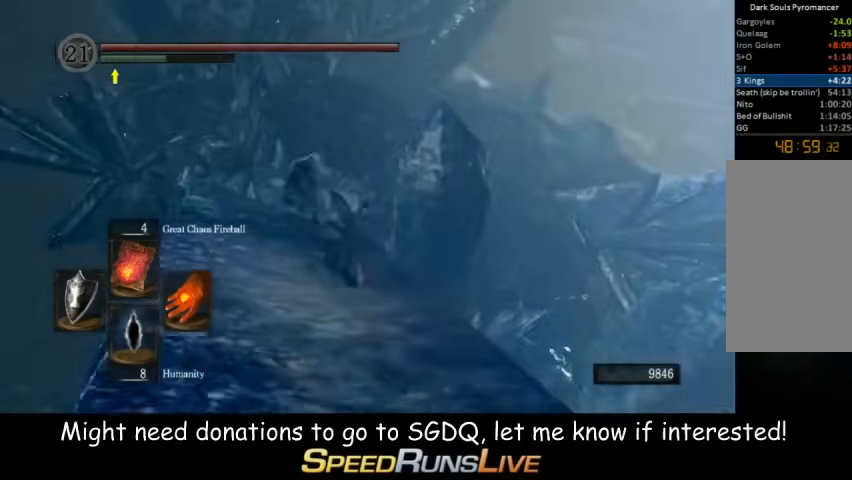
{"buttons": ["B"], "left_stick": "up", "right_stick": "center", "button_events": []}
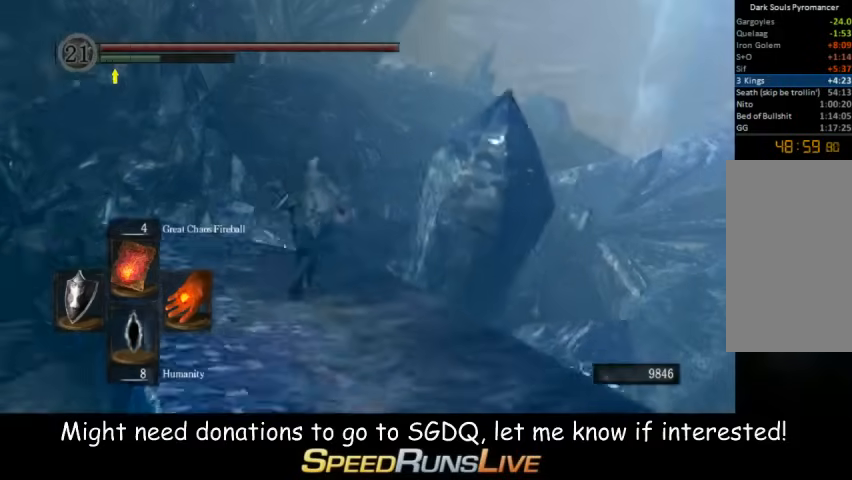
{"buttons": [], "left_stick": "up", "right_stick": "center", "button_events": [[367, "B", "up"]]}
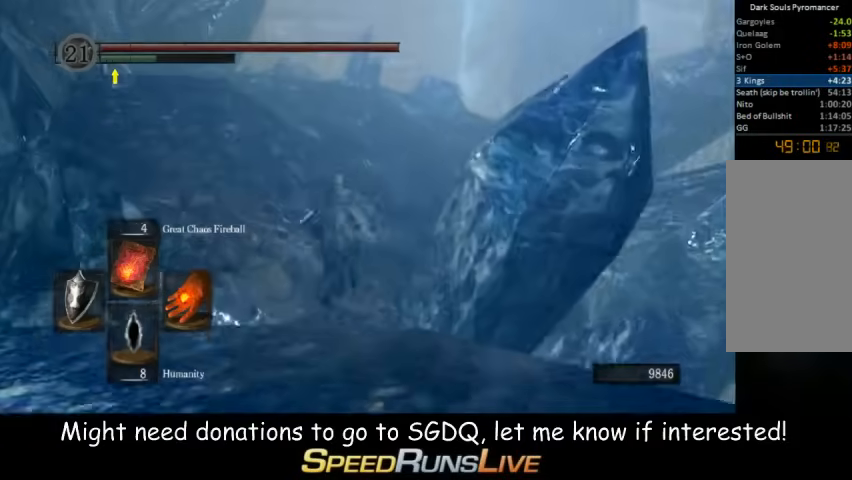
{"buttons": ["B"], "left_stick": "up", "right_stick": "center", "button_events": [[167, "B", "down"]]}
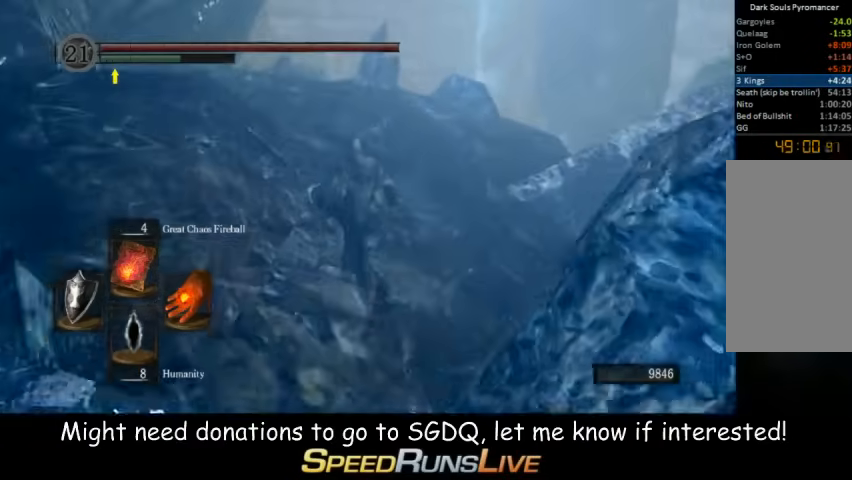
{"buttons": ["B"], "left_stick": "up", "right_stick": "center", "button_events": []}
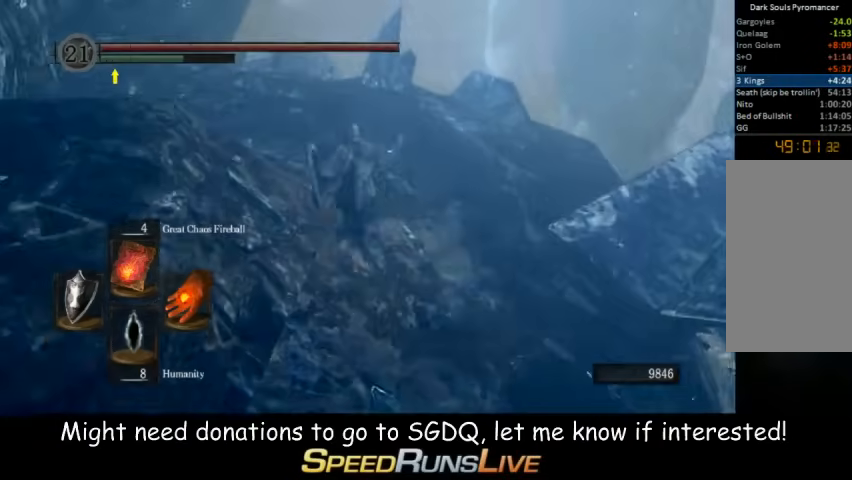
{"buttons": ["B"], "left_stick": "up", "right_stick": "center", "button_events": []}
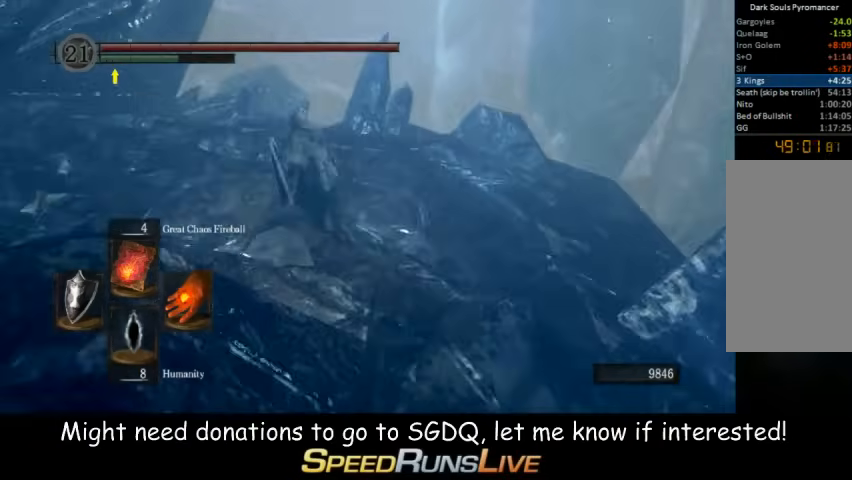
{"buttons": ["B"], "left_stick": "up", "right_stick": "center", "button_events": []}
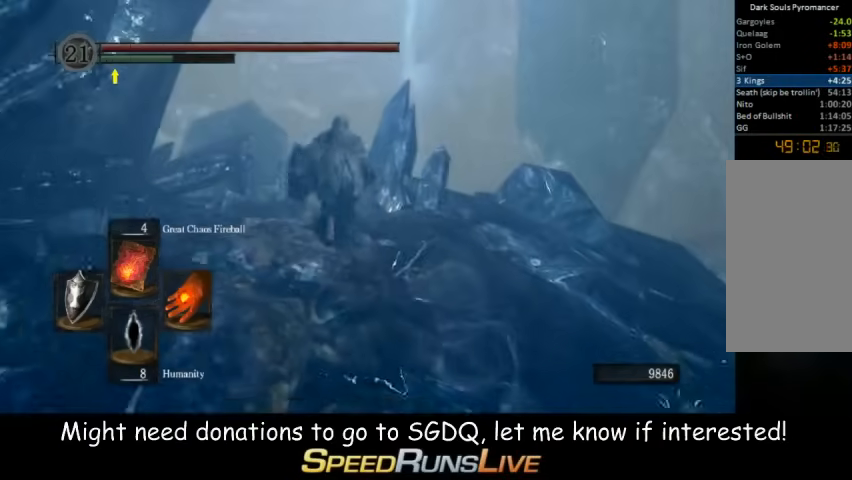
{"buttons": [], "left_stick": "up", "right_stick": "center", "button_events": [[233, "B", "up"]]}
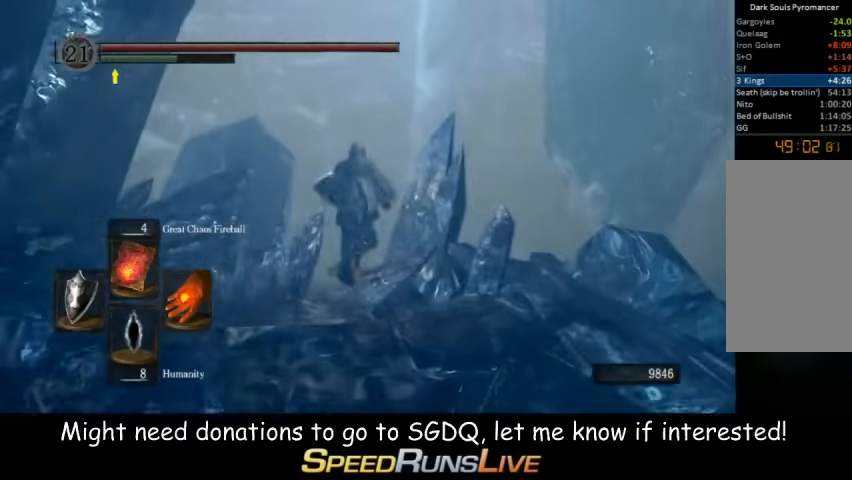
{"buttons": ["B"], "left_stick": "up", "right_stick": "center", "button_events": [[367, "B", "down"]]}
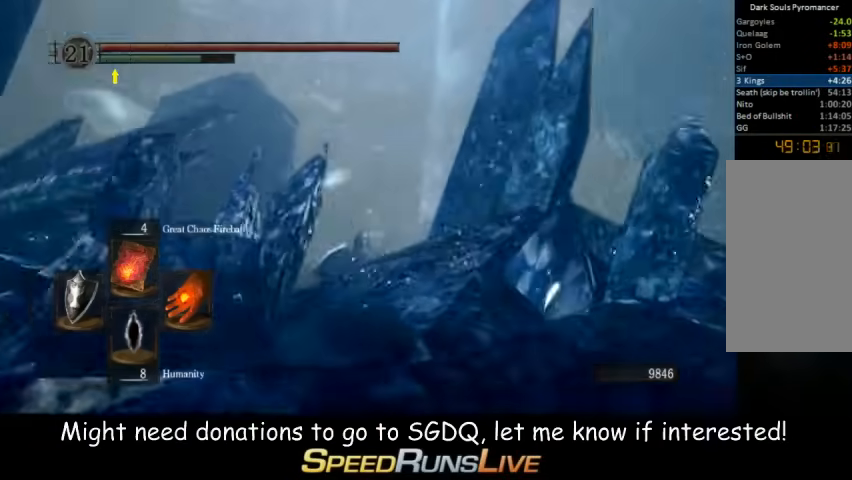
{"buttons": [], "left_stick": "up", "right_stick": "center", "button_events": [[100, "B", "up"], [233, "B", "down"], [300, "B", "up"], [367, "B", "down"], [433, "B", "up"]]}
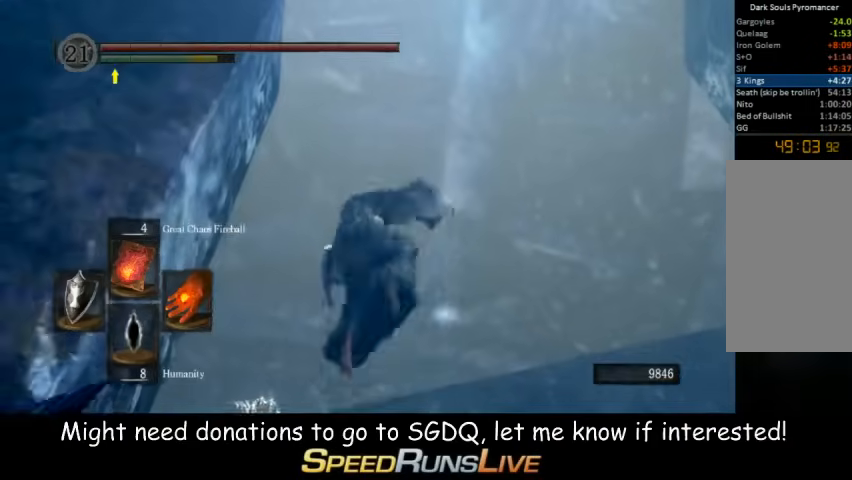
{"buttons": [], "left_stick": "up", "right_stick": "center", "button_events": []}
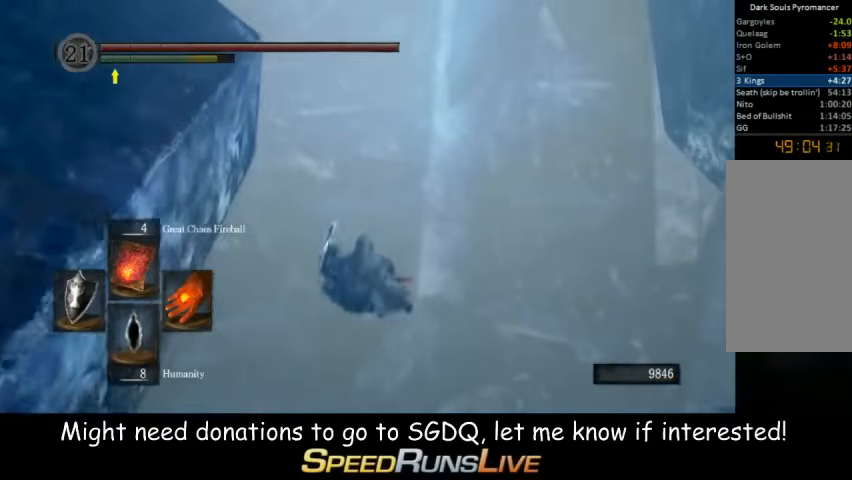
{"buttons": ["B"], "left_stick": "up", "right_stick": "center", "button_events": [[167, "B", "down"]]}
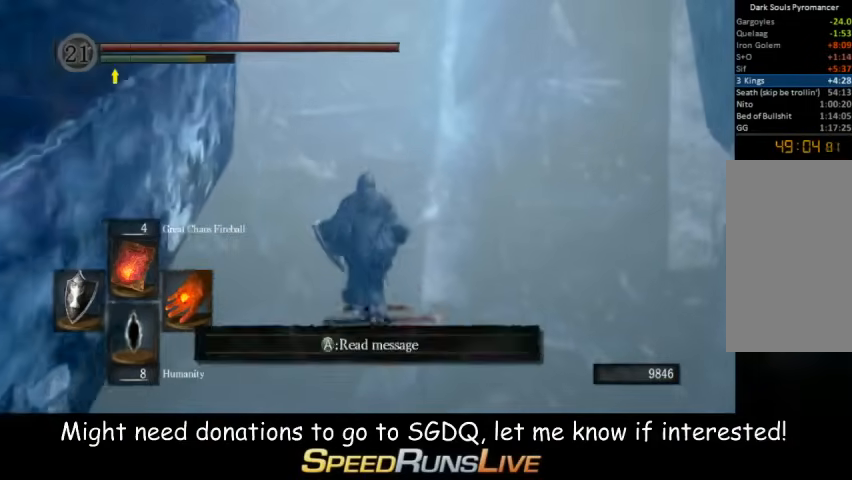
{"buttons": ["B", "L1"], "left_stick": "up", "right_stick": "center", "button_events": [[500, "L1", "down"]]}
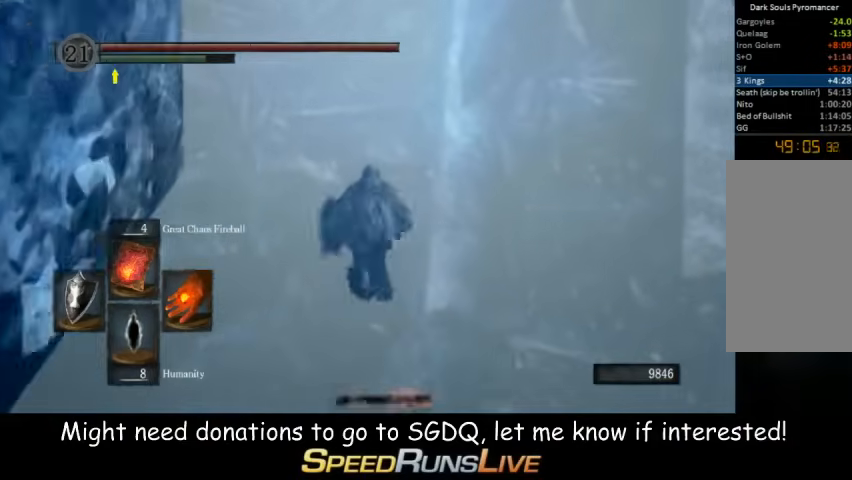
{"buttons": ["B", "L1"], "left_stick": "up", "right_stick": "center", "button_events": []}
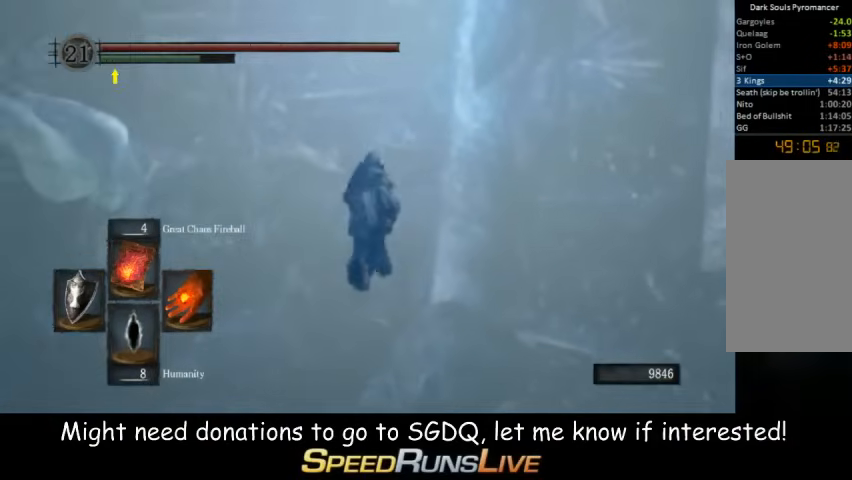
{"buttons": ["B", "L1"], "left_stick": "up", "right_stick": "center", "button_events": [[33, "L1", "up"], [167, "L1", "down"], [300, "L1", "up"], [467, "L1", "down"]]}
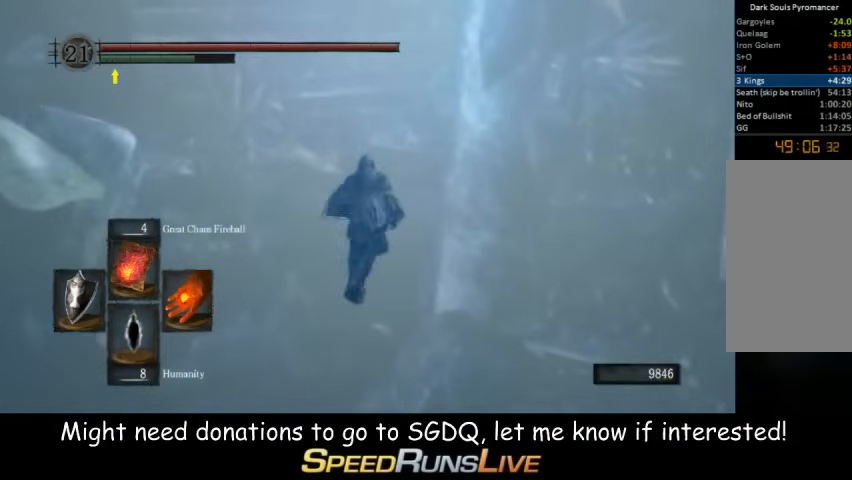
{"buttons": ["B"], "left_stick": "up", "right_stick": "center", "button_events": [[33, "L1", "up"], [167, "L1", "down"], [300, "L1", "up"]]}
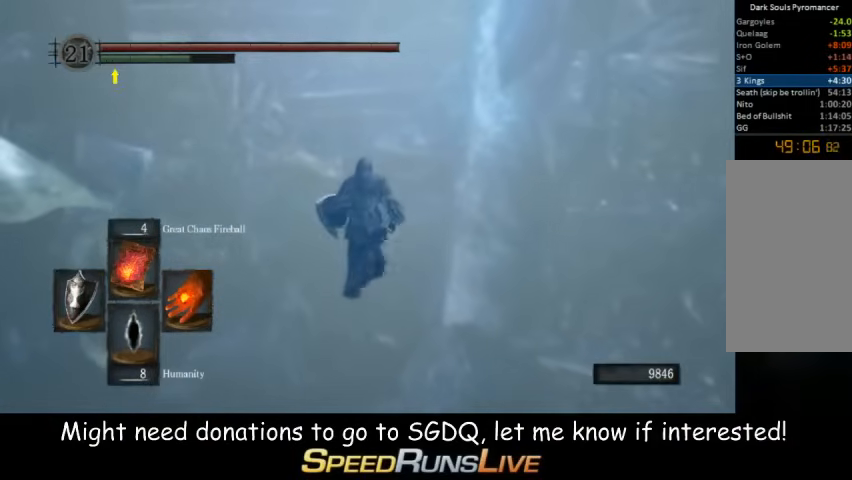
{"buttons": ["B"], "left_stick": "up", "right_stick": "center", "button_events": []}
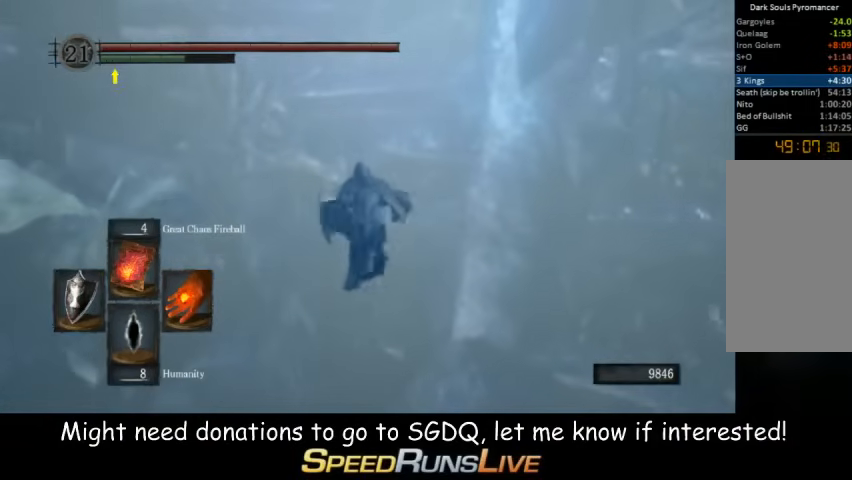
{"buttons": ["B"], "left_stick": "up", "right_stick": "center", "button_events": []}
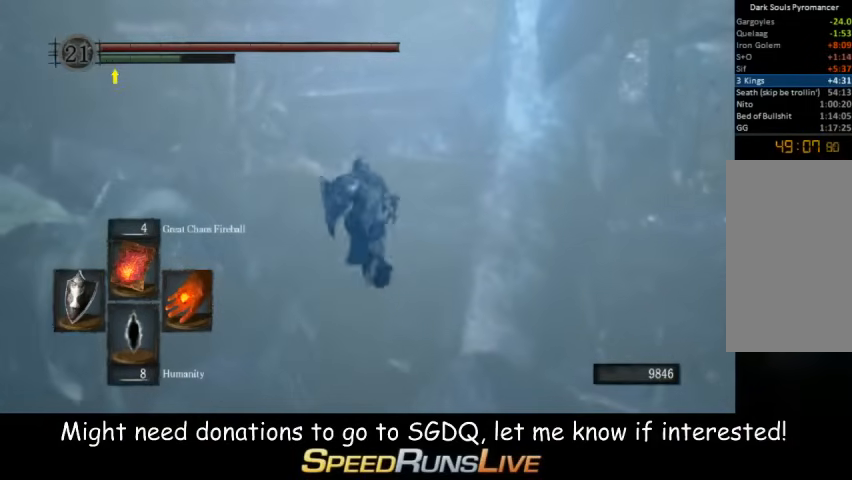
{"buttons": ["B"], "left_stick": "up", "right_stick": "center", "button_events": []}
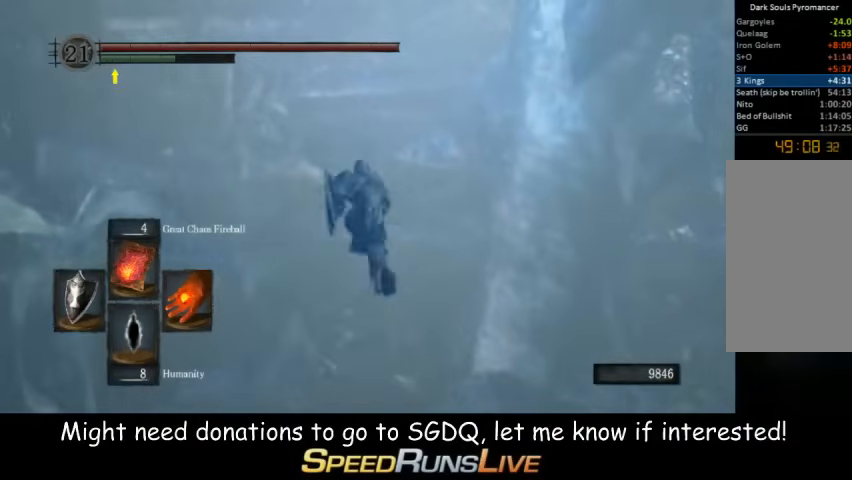
{"buttons": ["B"], "left_stick": "up", "right_stick": "center", "button_events": []}
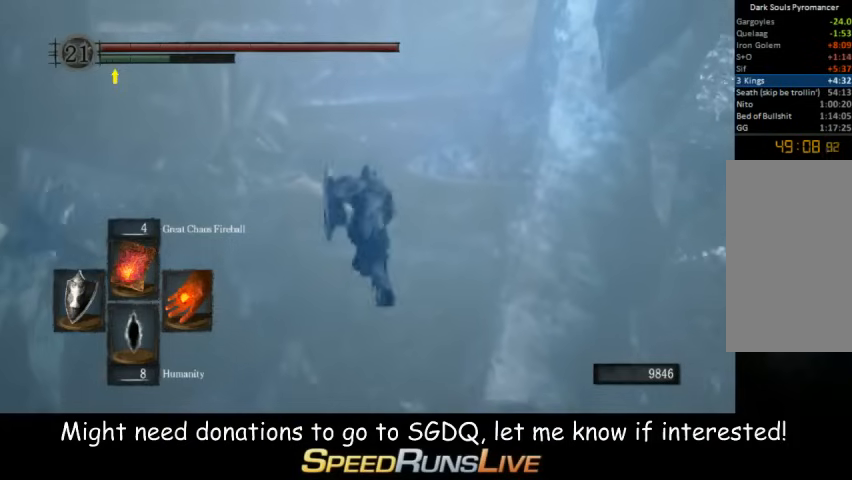
{"buttons": ["B"], "left_stick": "up", "right_stick": "center", "button_events": []}